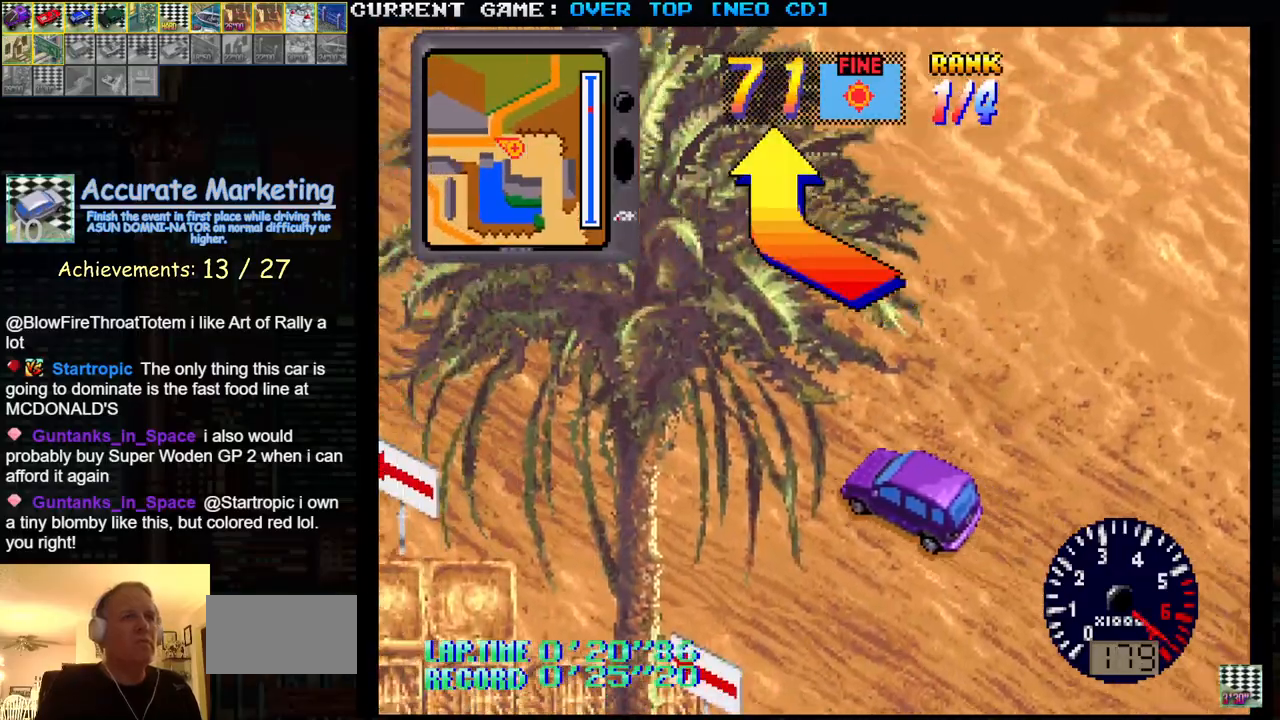
Gameplay with a controller (arcade stick); each line is a JSON object with the inputs held at the frame after it. "events" lists button and stick changes between this image and that frame as [ms after this image, input, new state], when the widget could be followed in between. Not read: L3 R3.
{"buttons": ["SQUARE"], "left_stick": "center", "events": []}
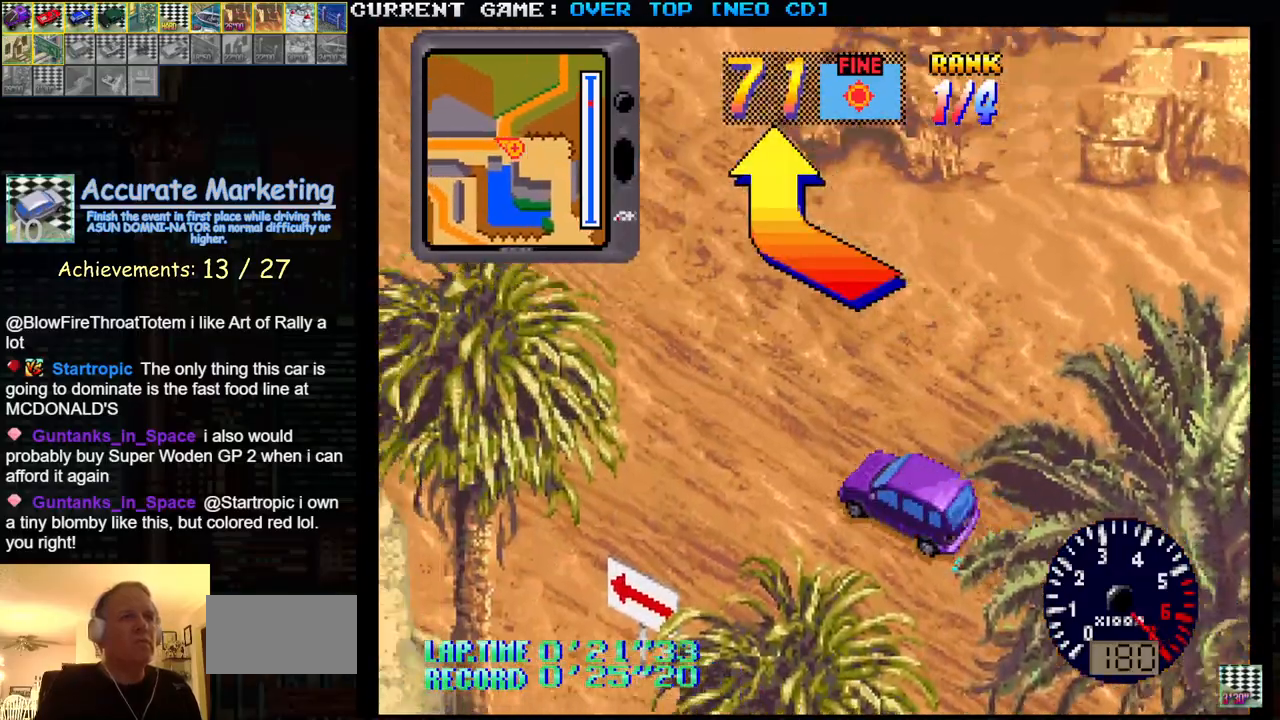
{"buttons": ["SQUARE"], "left_stick": "right", "events": [[483, "left_stick", "right"]]}
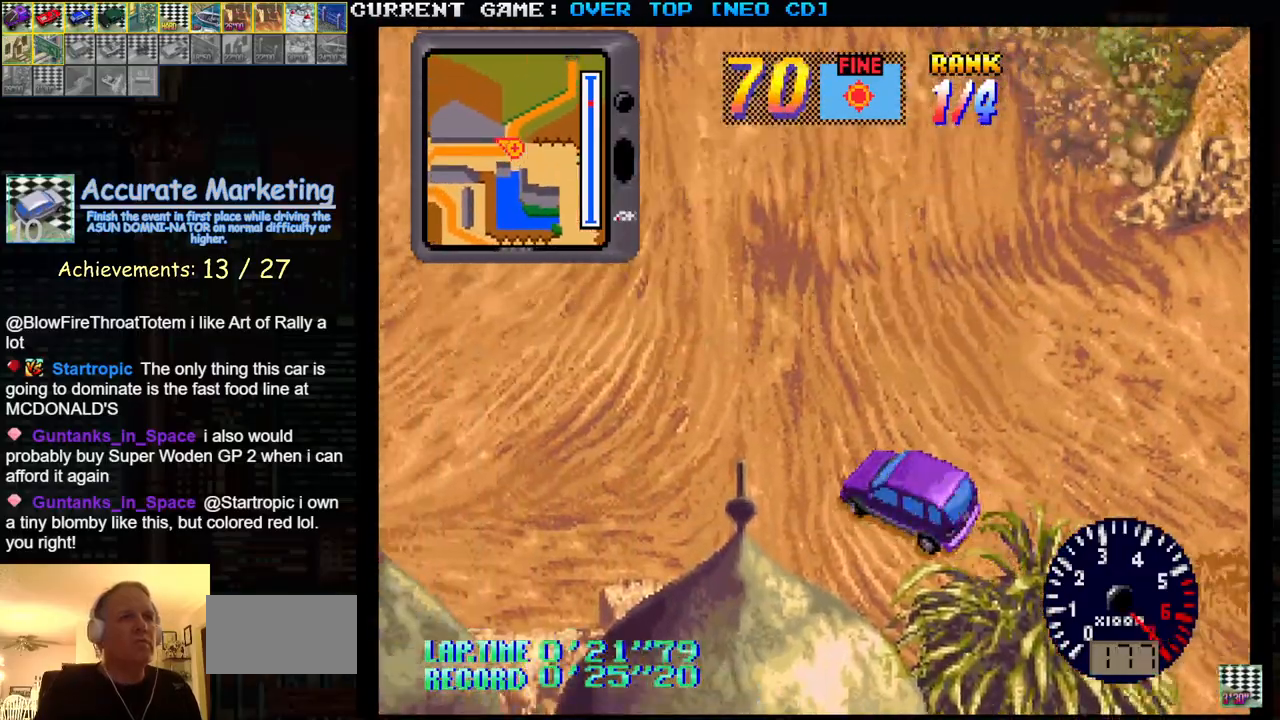
{"buttons": ["SQUARE"], "left_stick": "center", "events": [[400, "left_stick", "center"]]}
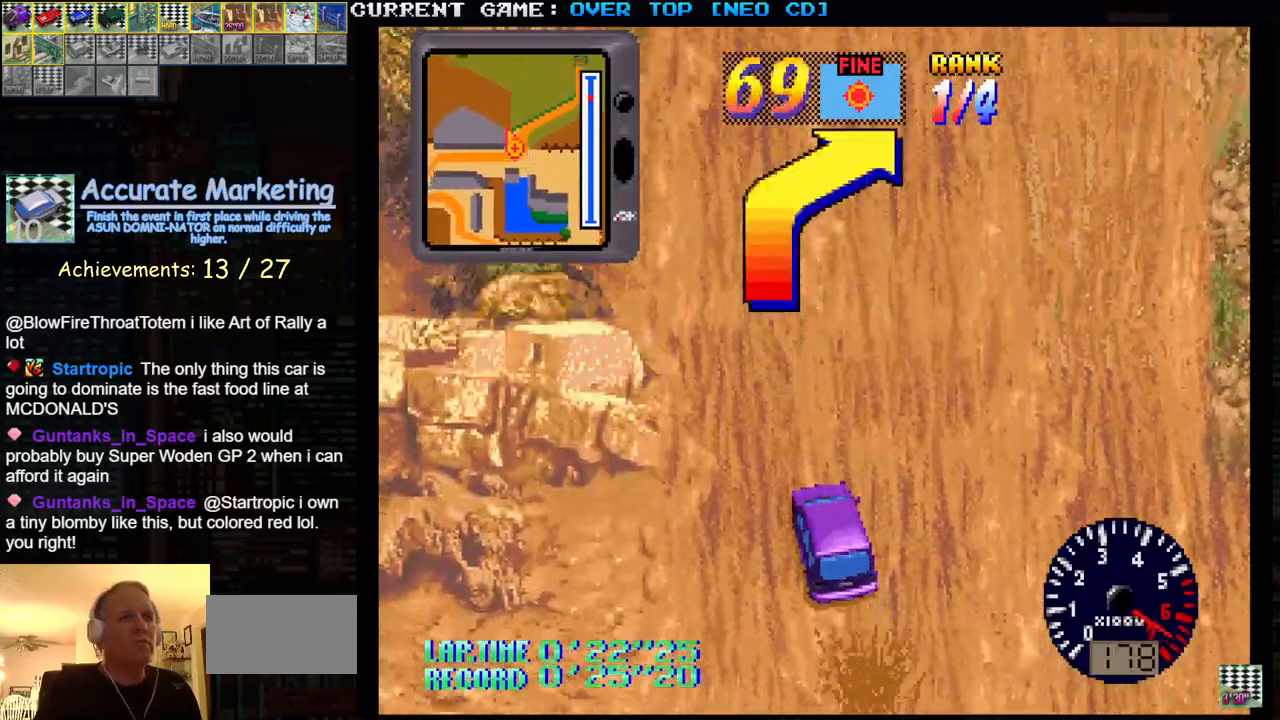
{"buttons": ["SQUARE"], "left_stick": "right", "events": [[117, "left_stick", "right"]]}
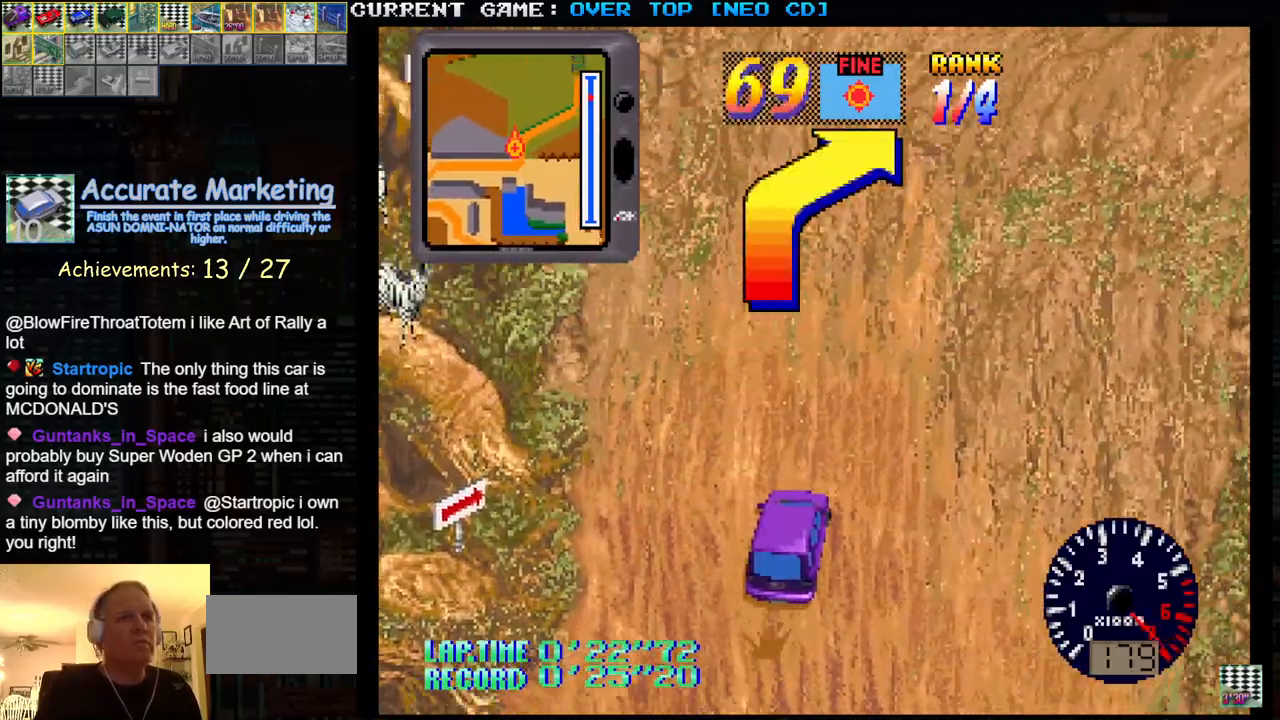
{"buttons": ["SQUARE"], "left_stick": "right", "events": [[200, "left_stick", "center"], [417, "left_stick", "right"]]}
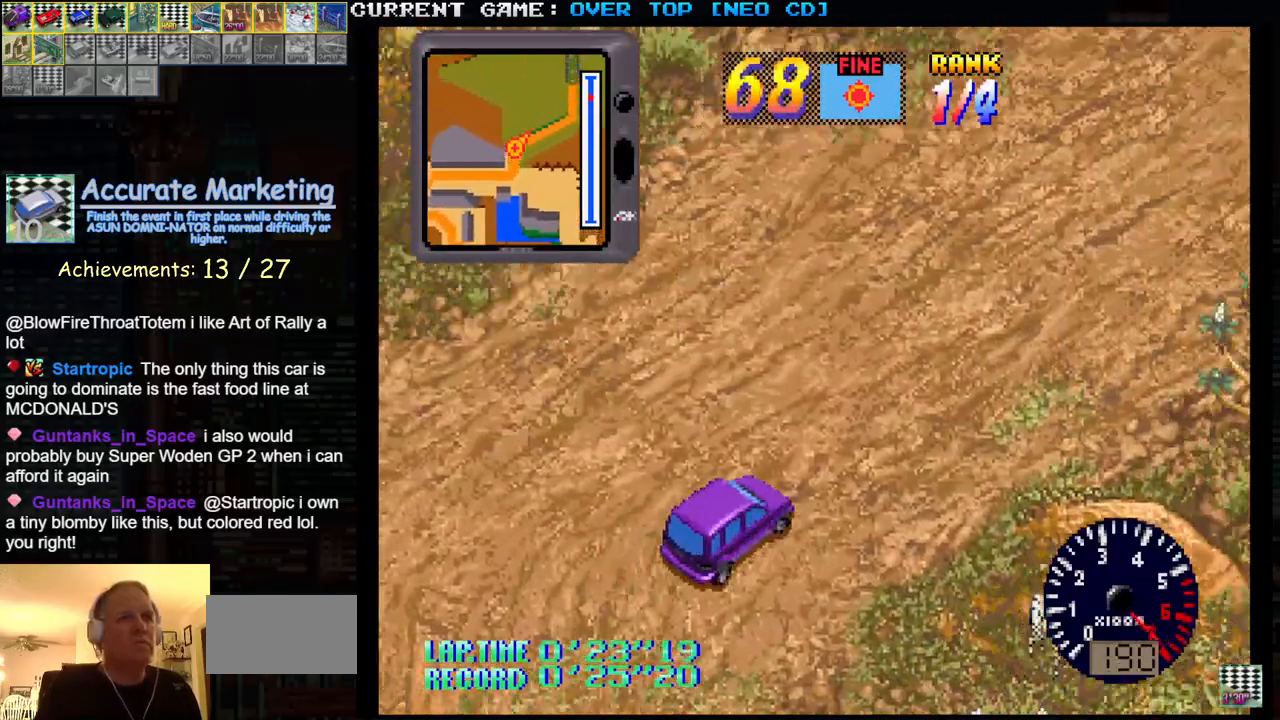
{"buttons": ["SQUARE"], "left_stick": "center", "events": [[17, "left_stick", "center"]]}
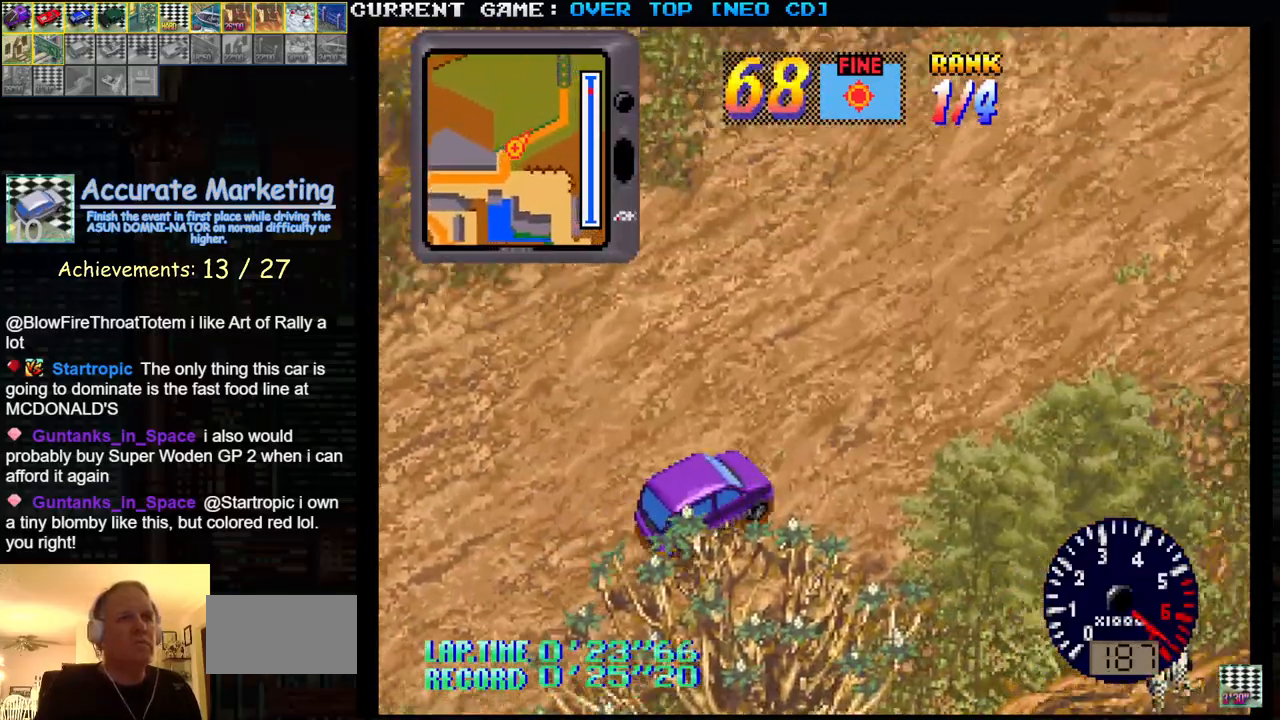
{"buttons": ["SQUARE", "R1"], "left_stick": "left", "events": [[100, "R1", "down"], [167, "left_stick", "left"]]}
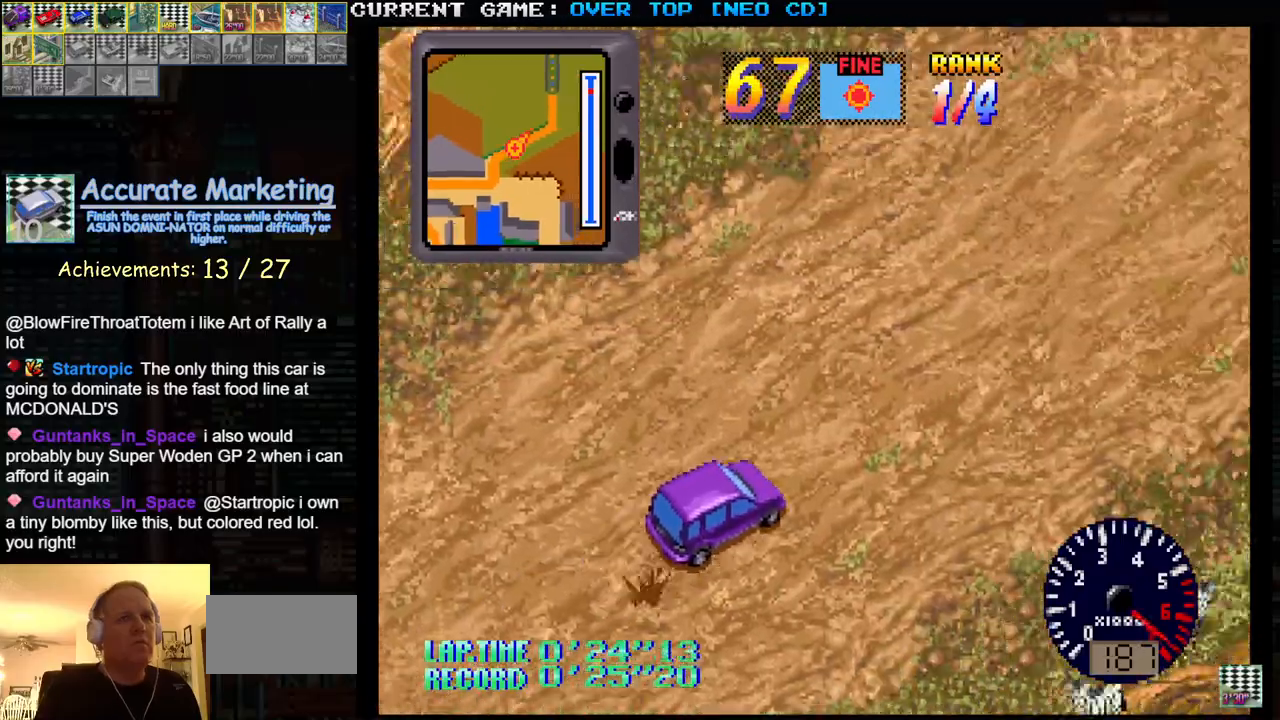
{"buttons": ["SQUARE", "R1"], "left_stick": "left", "events": []}
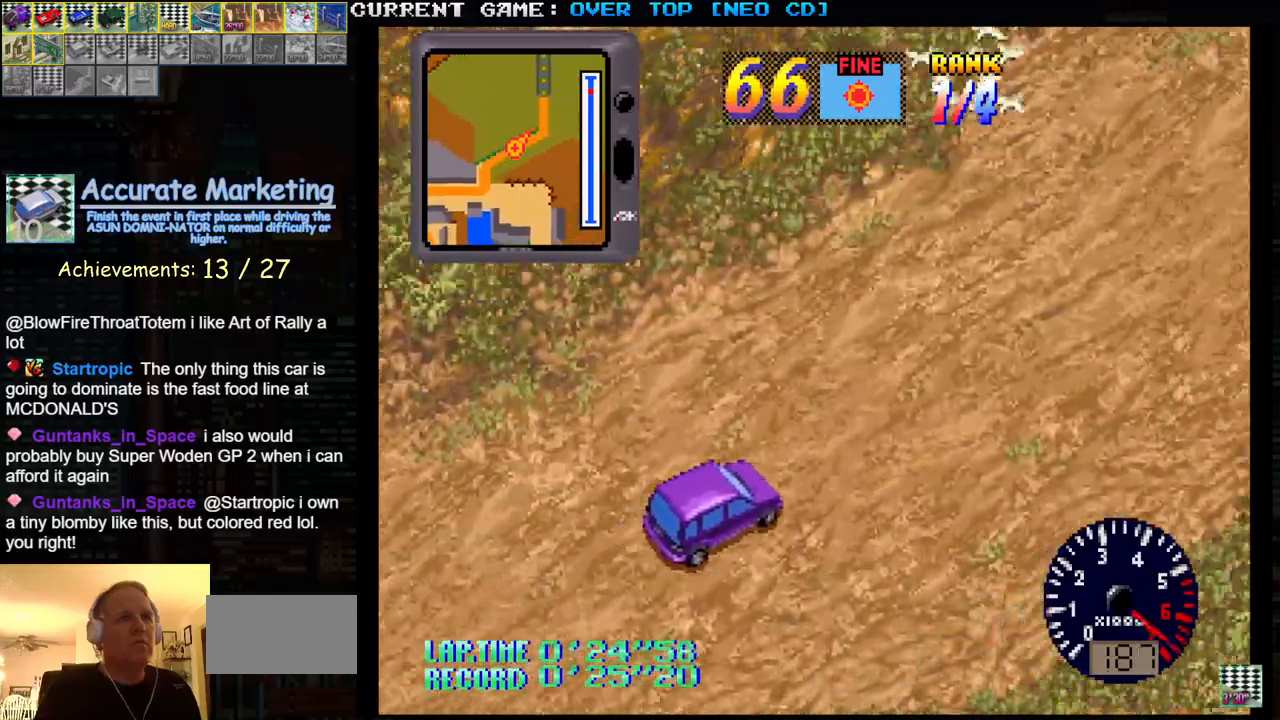
{"buttons": ["SQUARE"], "left_stick": "center", "events": [[67, "left_stick", "center"], [183, "R1", "up"]]}
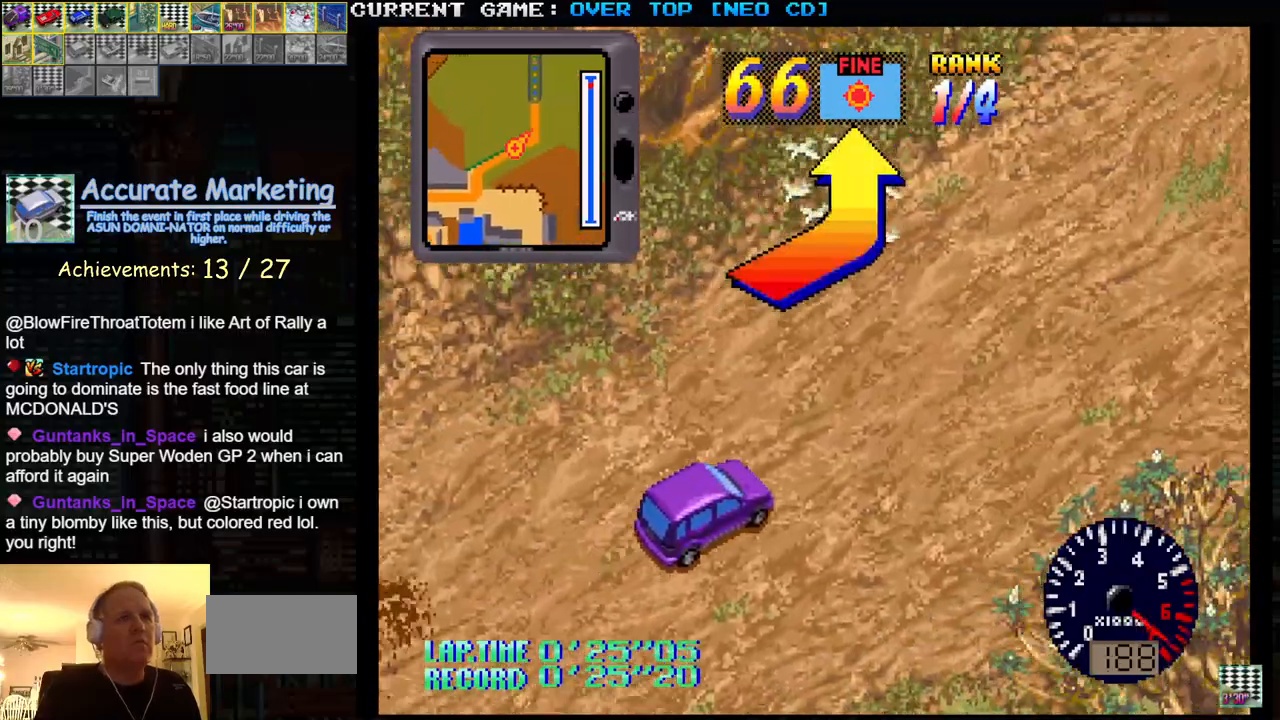
{"buttons": ["SQUARE"], "left_stick": "left", "events": [[200, "left_stick", "left"]]}
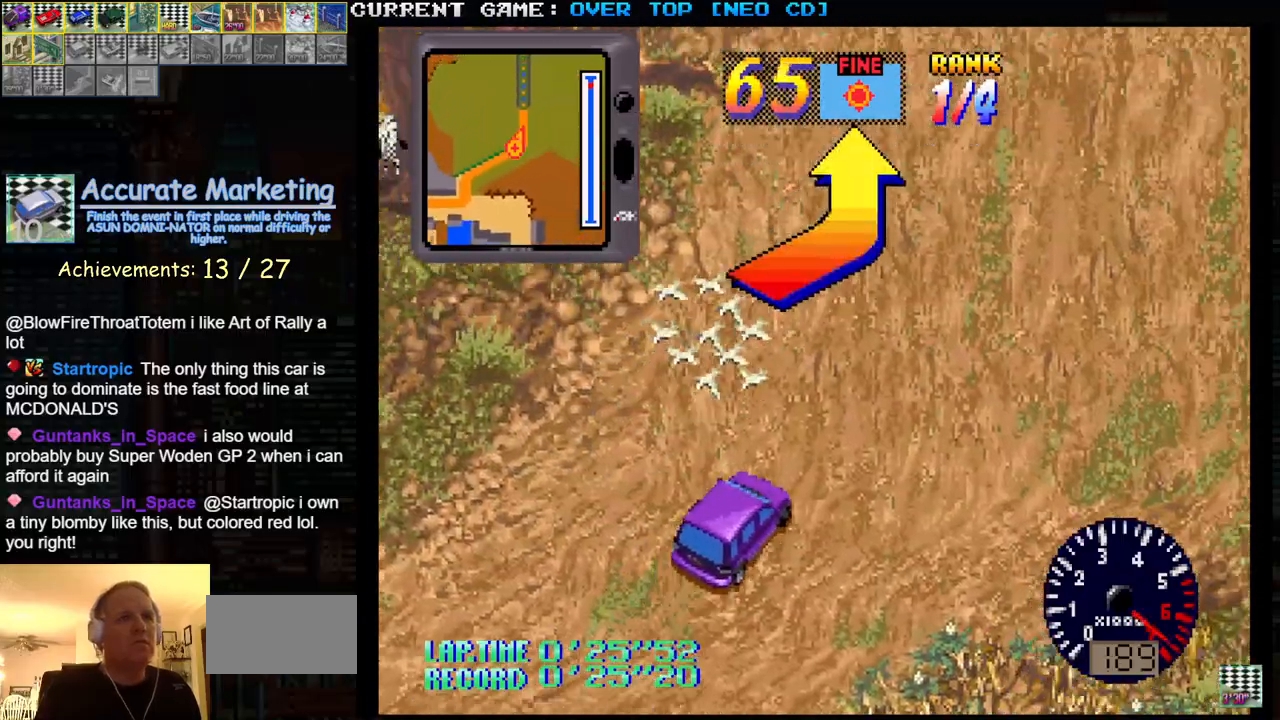
{"buttons": ["SQUARE", "R1"], "left_stick": "right", "events": [[133, "left_stick", "center"], [500, "R1", "down"], [500, "left_stick", "right"]]}
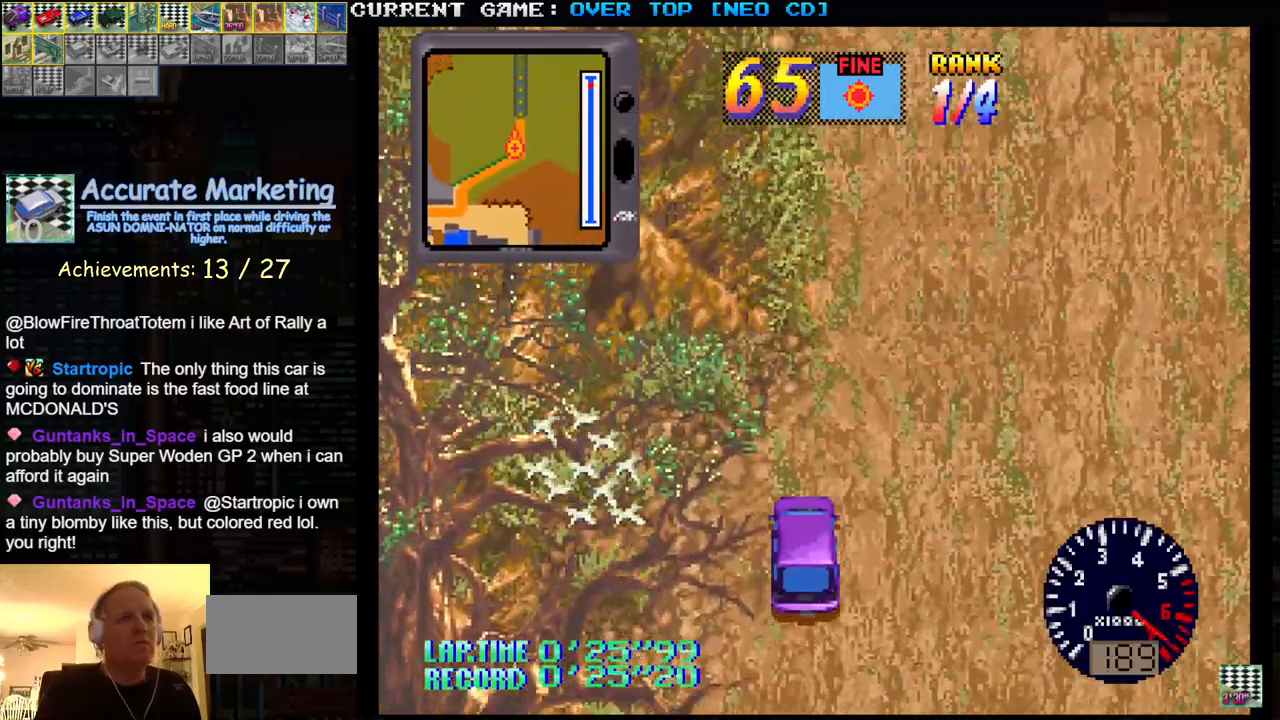
{"buttons": ["SQUARE", "R1"], "left_stick": "right", "events": []}
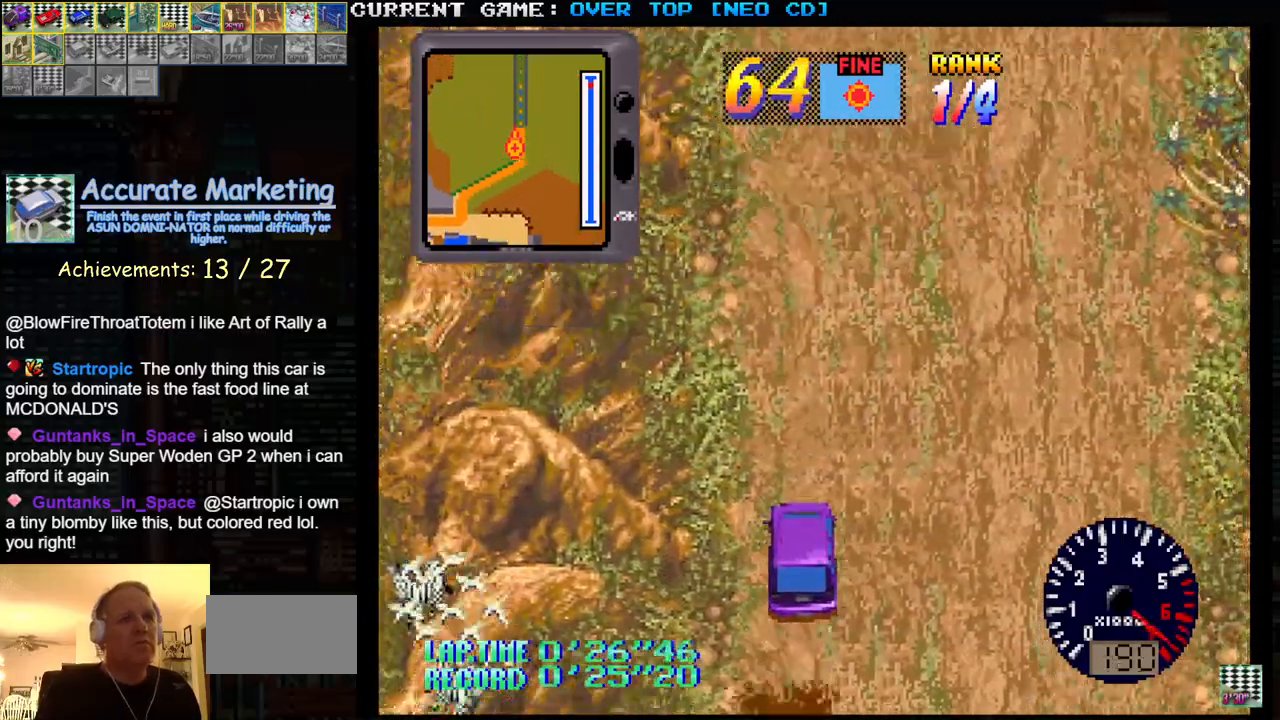
{"buttons": ["SQUARE", "R1"], "left_stick": "right", "events": []}
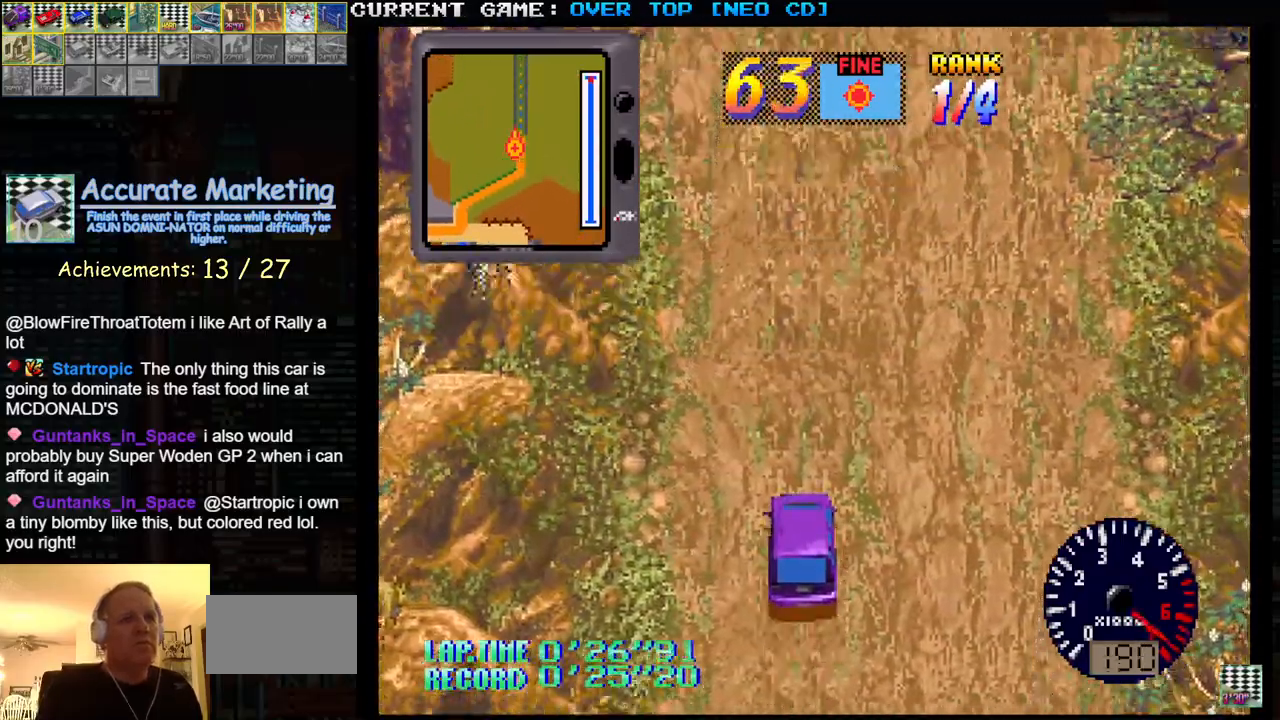
{"buttons": ["SQUARE", "R1"], "left_stick": "right", "events": []}
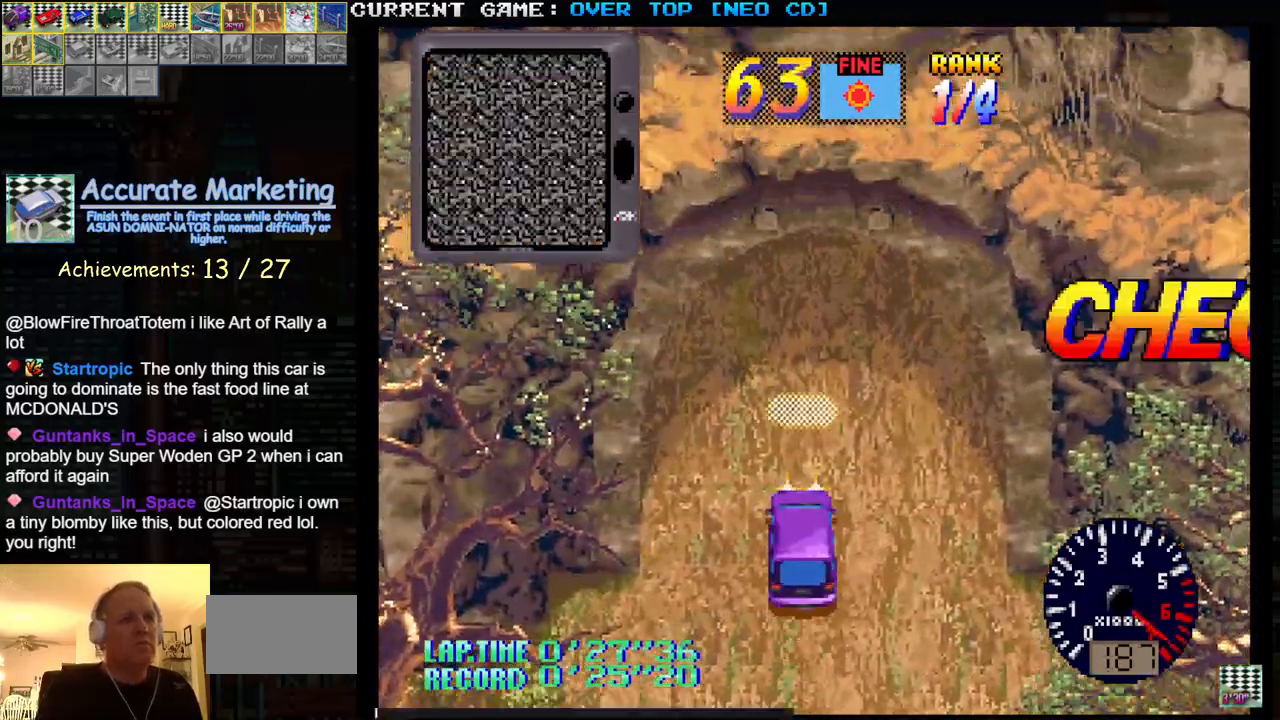
{"buttons": ["SQUARE", "R1"], "left_stick": "right", "events": []}
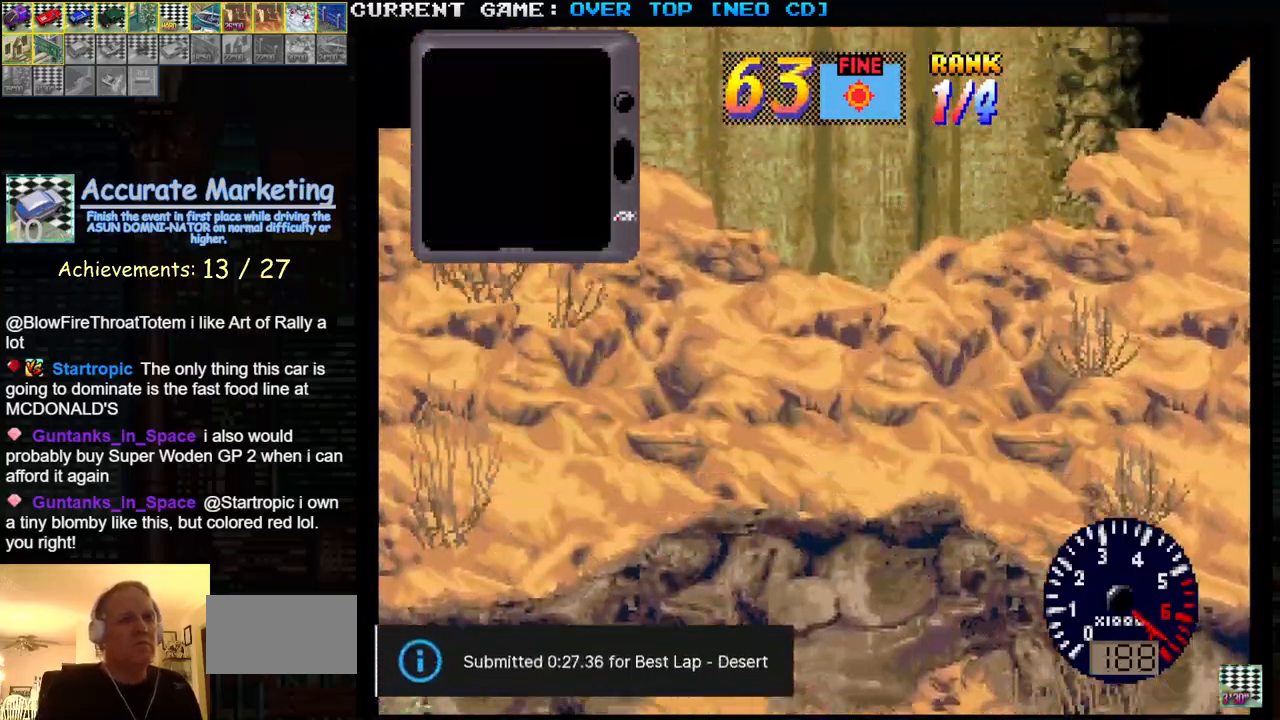
{"buttons": [], "left_stick": "center", "events": [[117, "SQUARE", "up"], [133, "left_stick", "center"], [167, "R1", "up"]]}
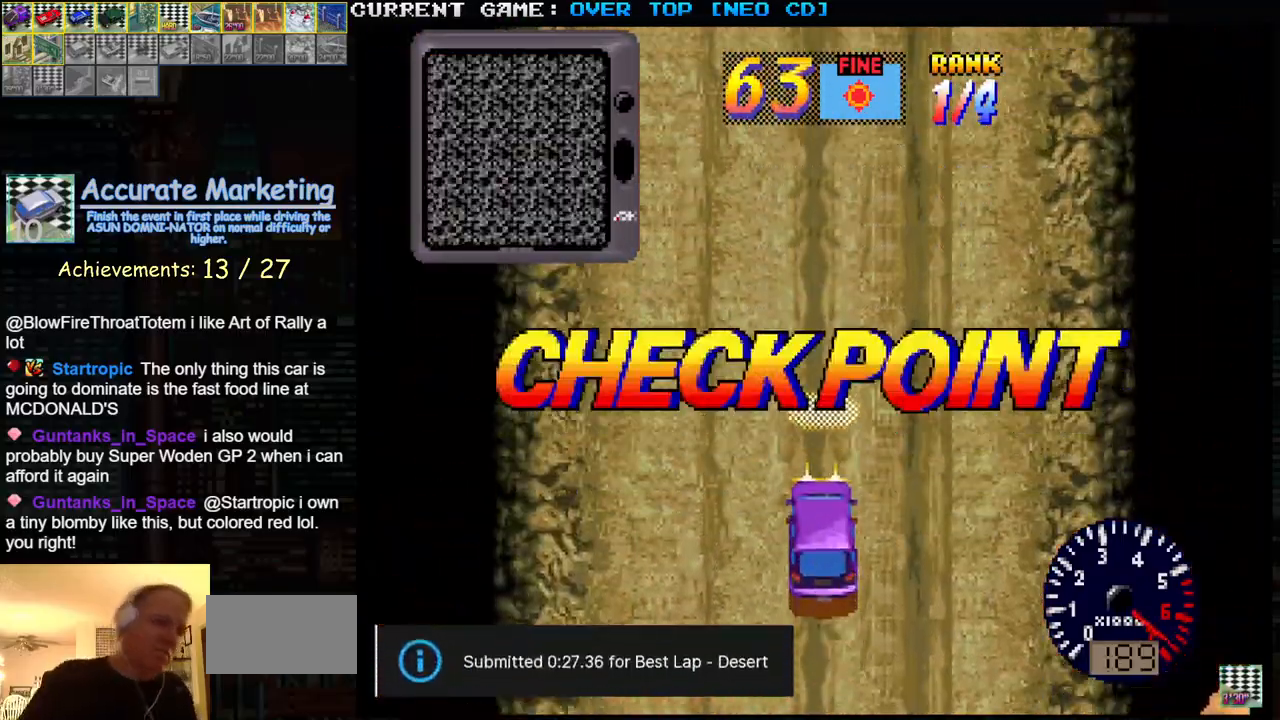
{"buttons": [], "left_stick": "center", "events": []}
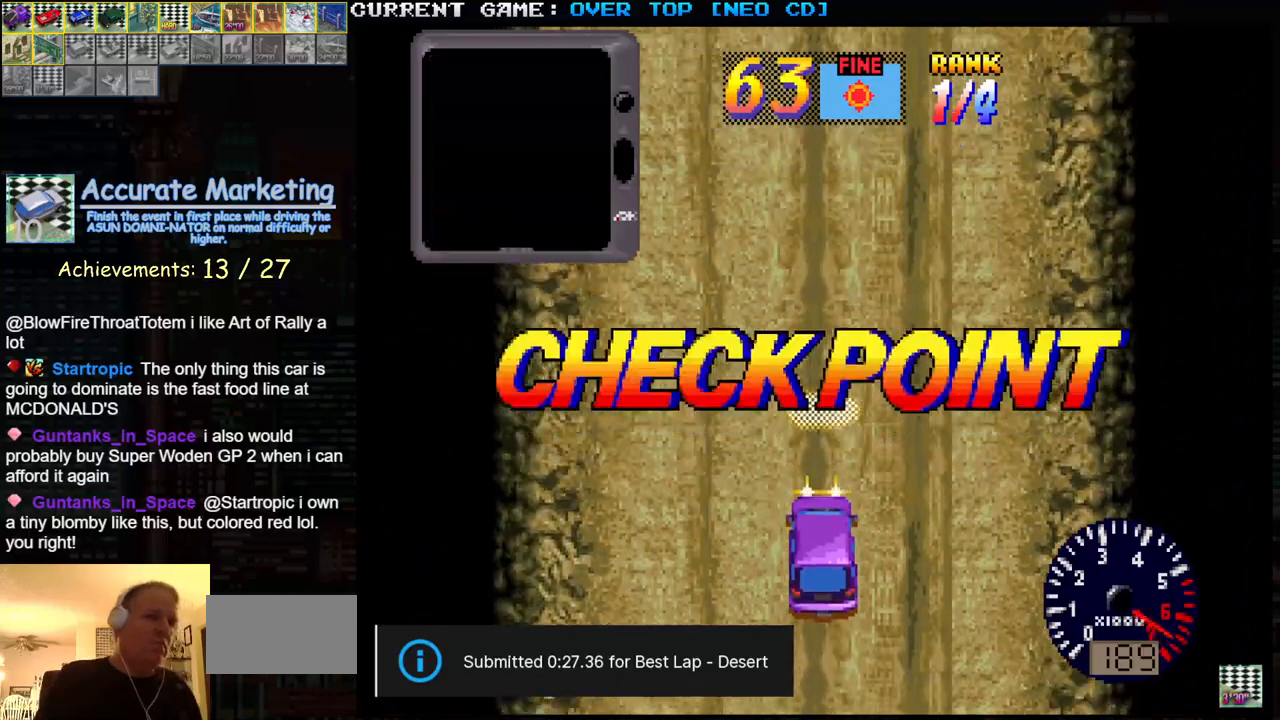
{"buttons": [], "left_stick": "center", "events": []}
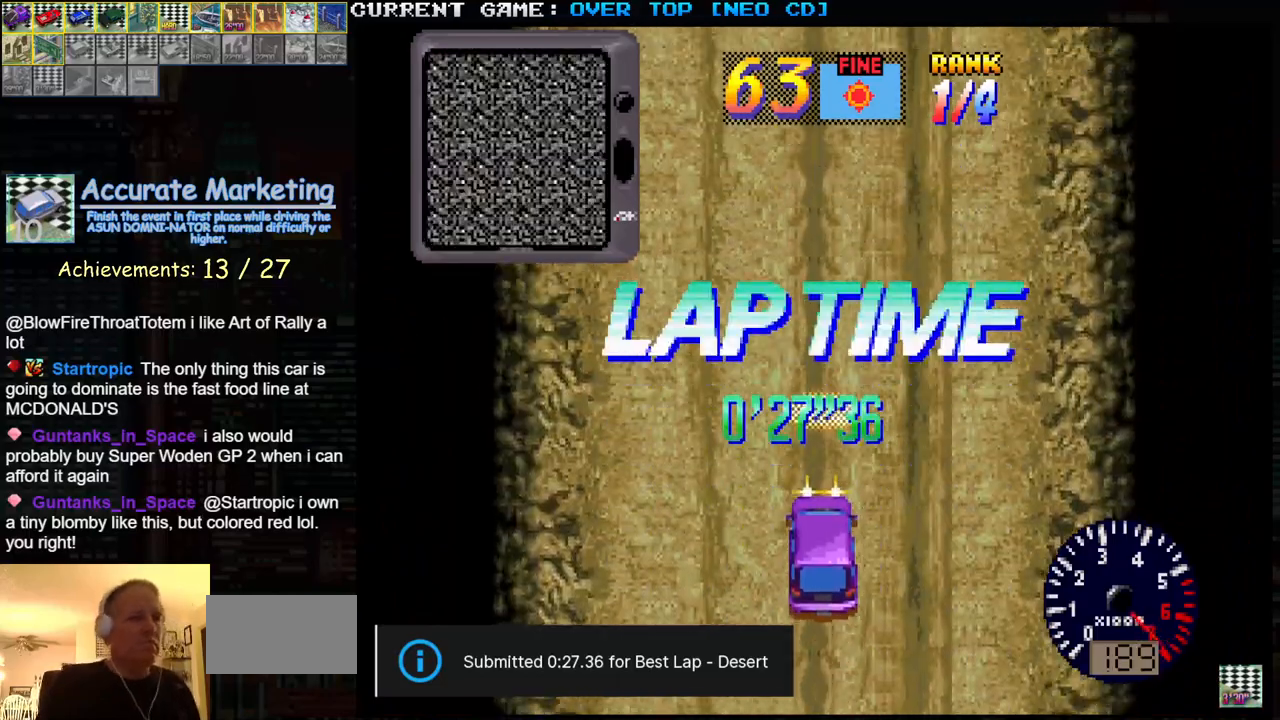
{"buttons": [], "left_stick": "center", "events": []}
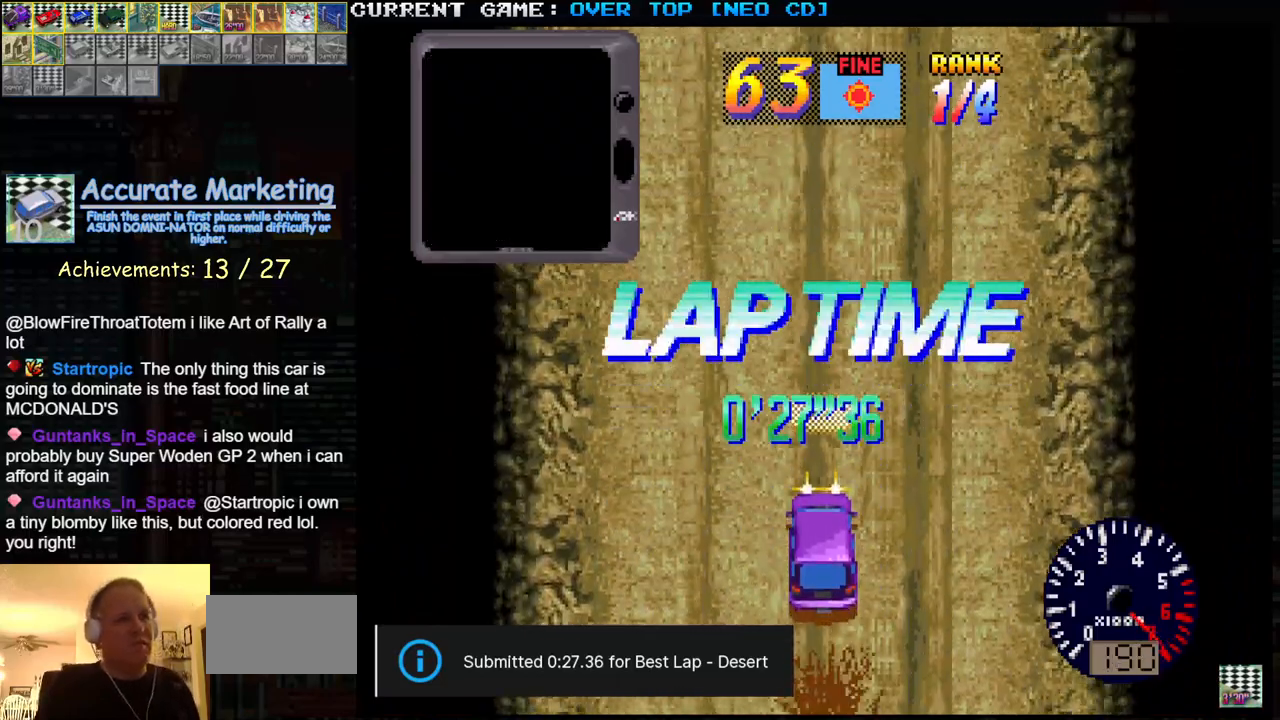
{"buttons": [], "left_stick": "center", "events": []}
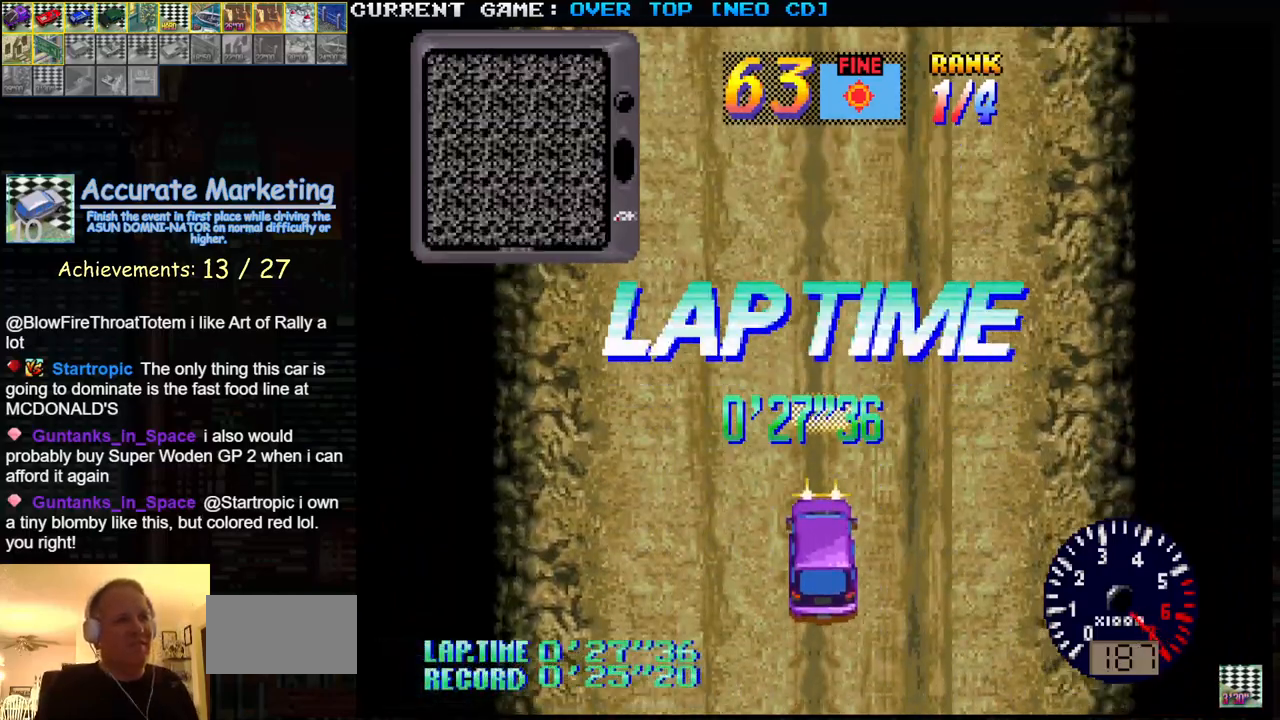
{"buttons": [], "left_stick": "up", "events": [[483, "left_stick", "up"]]}
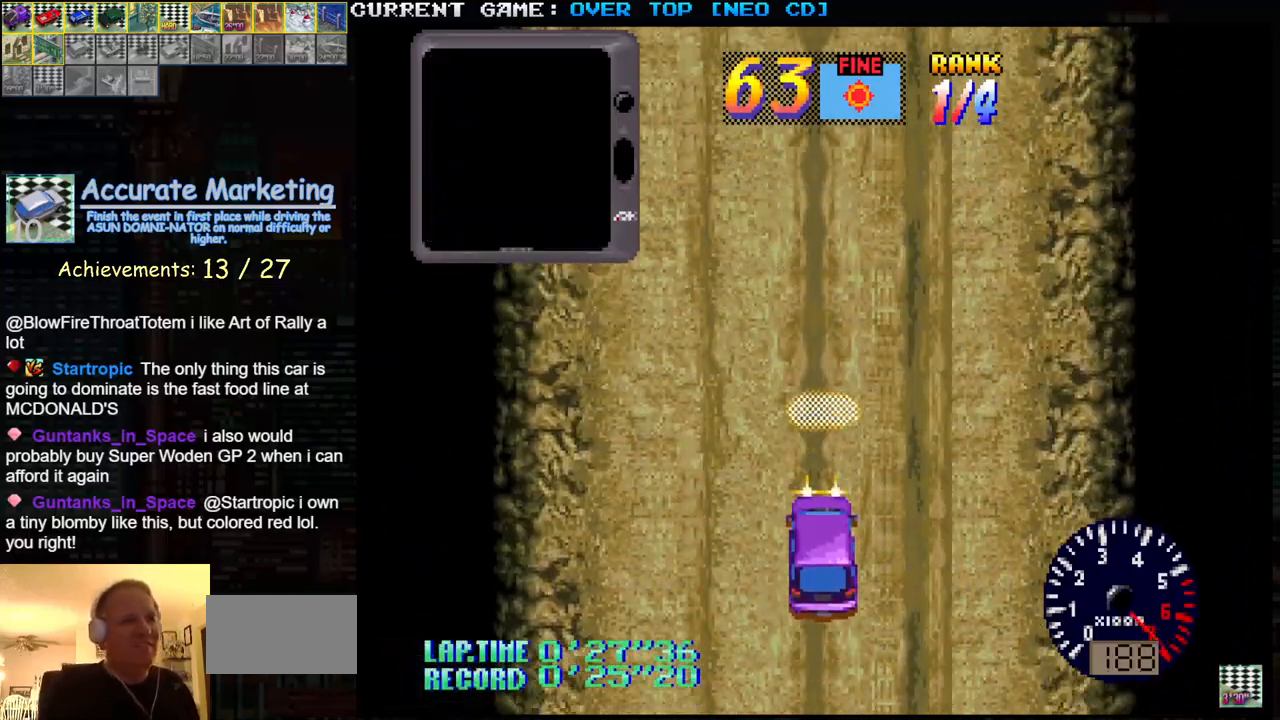
{"buttons": [], "left_stick": "down-right", "events": [[83, "left_stick", "down-right"]]}
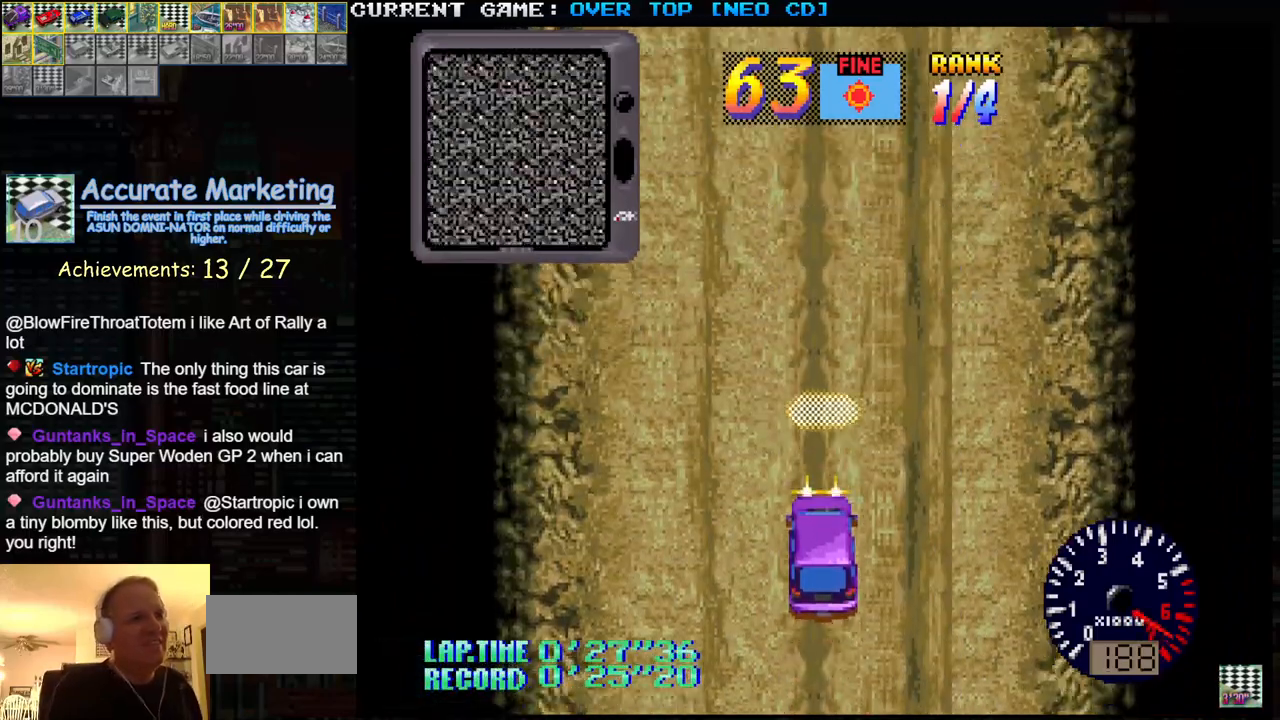
{"buttons": [], "left_stick": "down-right", "events": []}
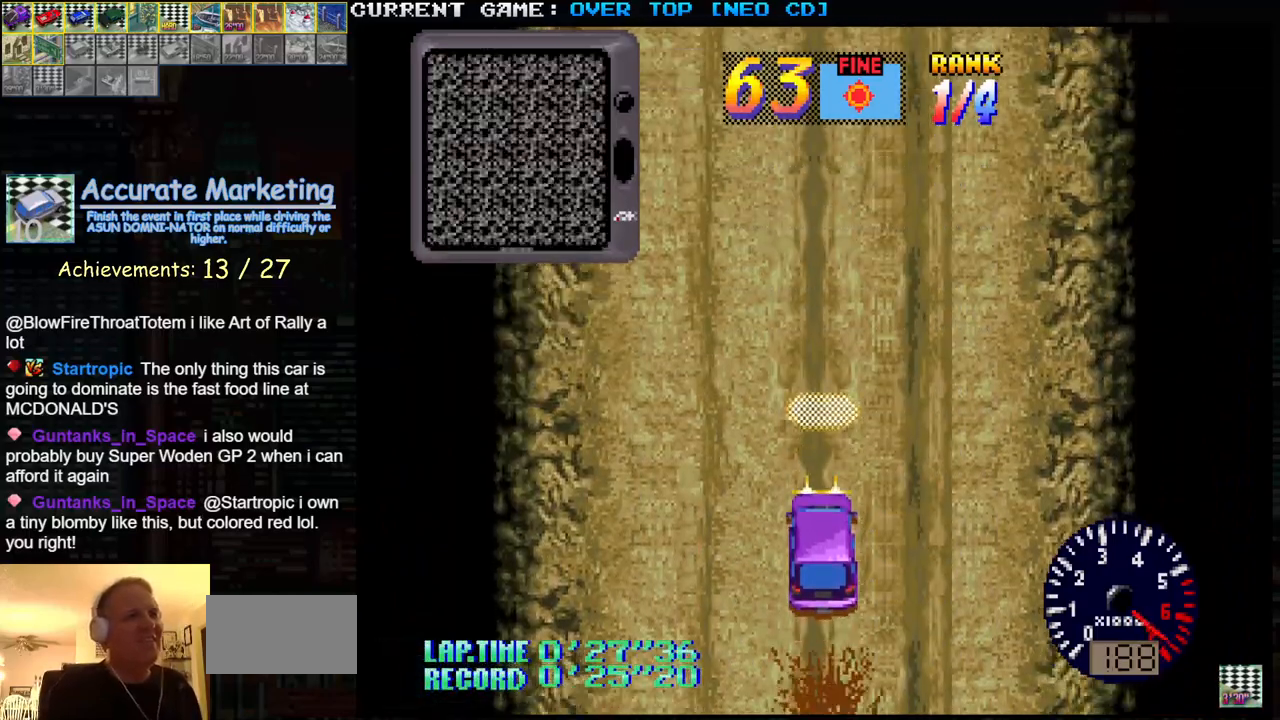
{"buttons": ["CROSS"], "left_stick": "down-right", "events": [[50, "CROSS", "down"]]}
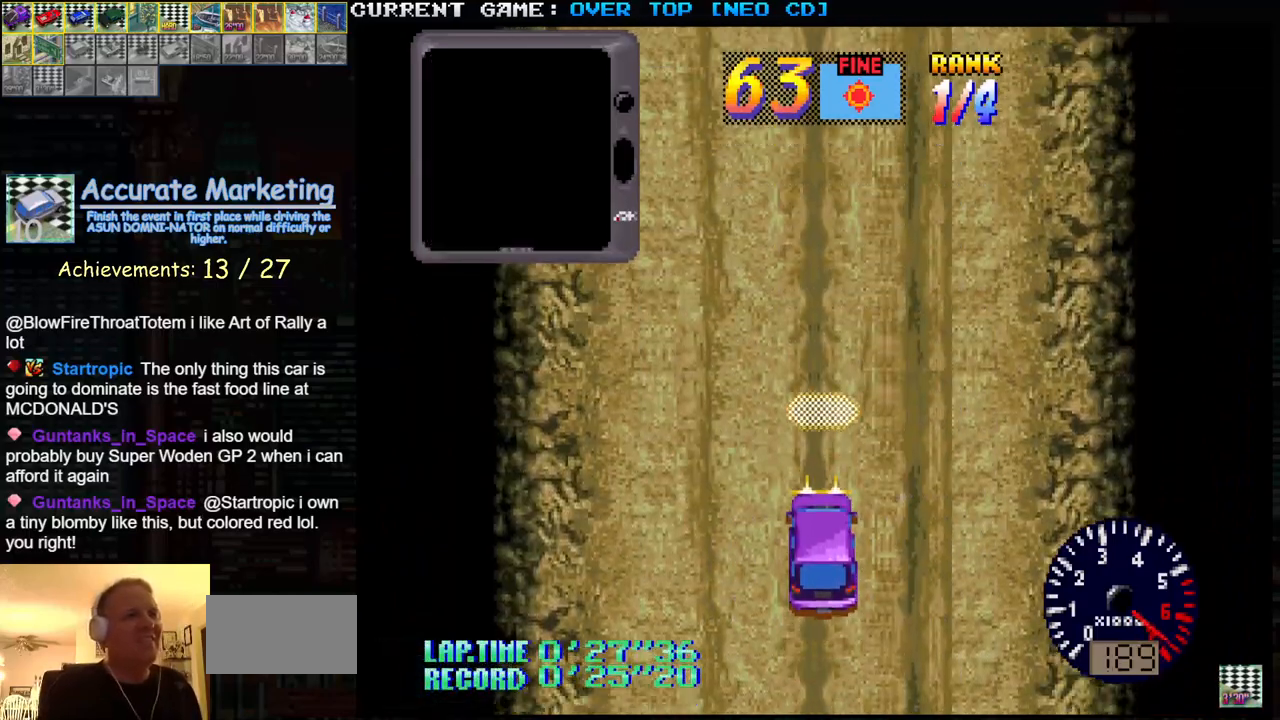
{"buttons": [], "left_stick": "down-left", "events": [[167, "CROSS", "up"], [250, "left_stick", "down"], [383, "left_stick", "down-left"]]}
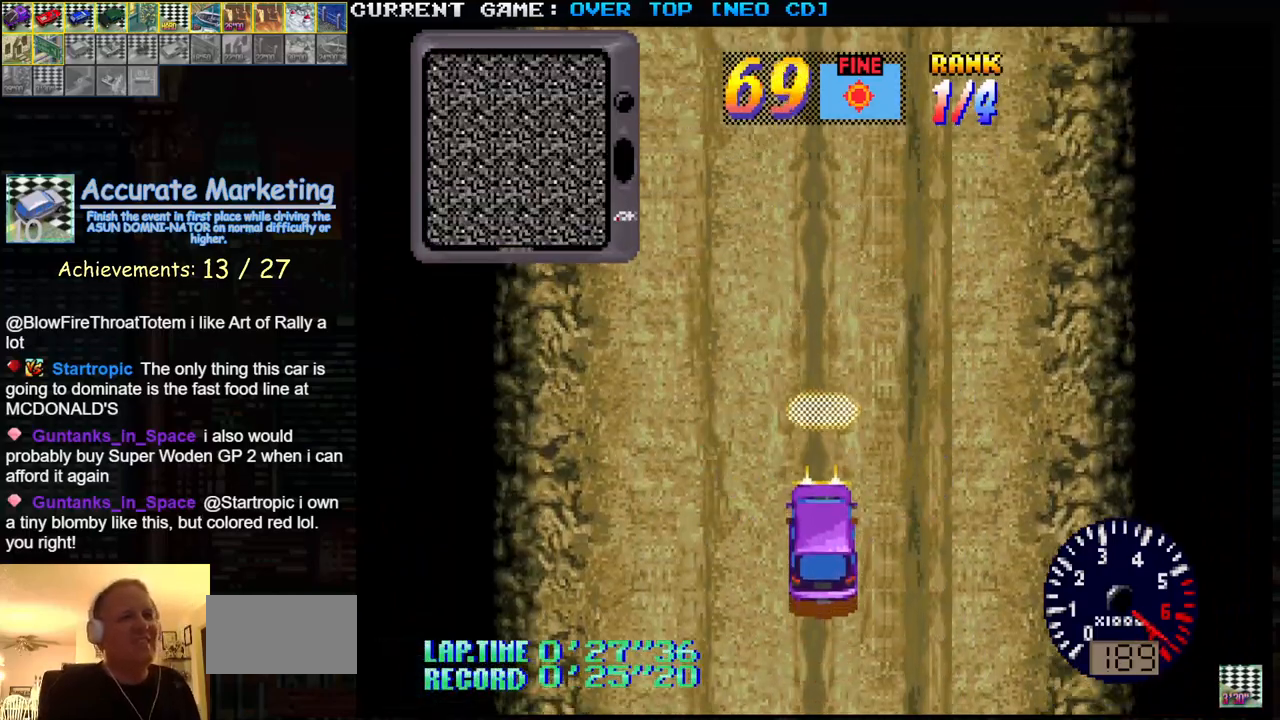
{"buttons": ["CROSS"], "left_stick": "right", "events": [[67, "CROSS", "down"], [133, "left_stick", "down"], [383, "left_stick", "right"]]}
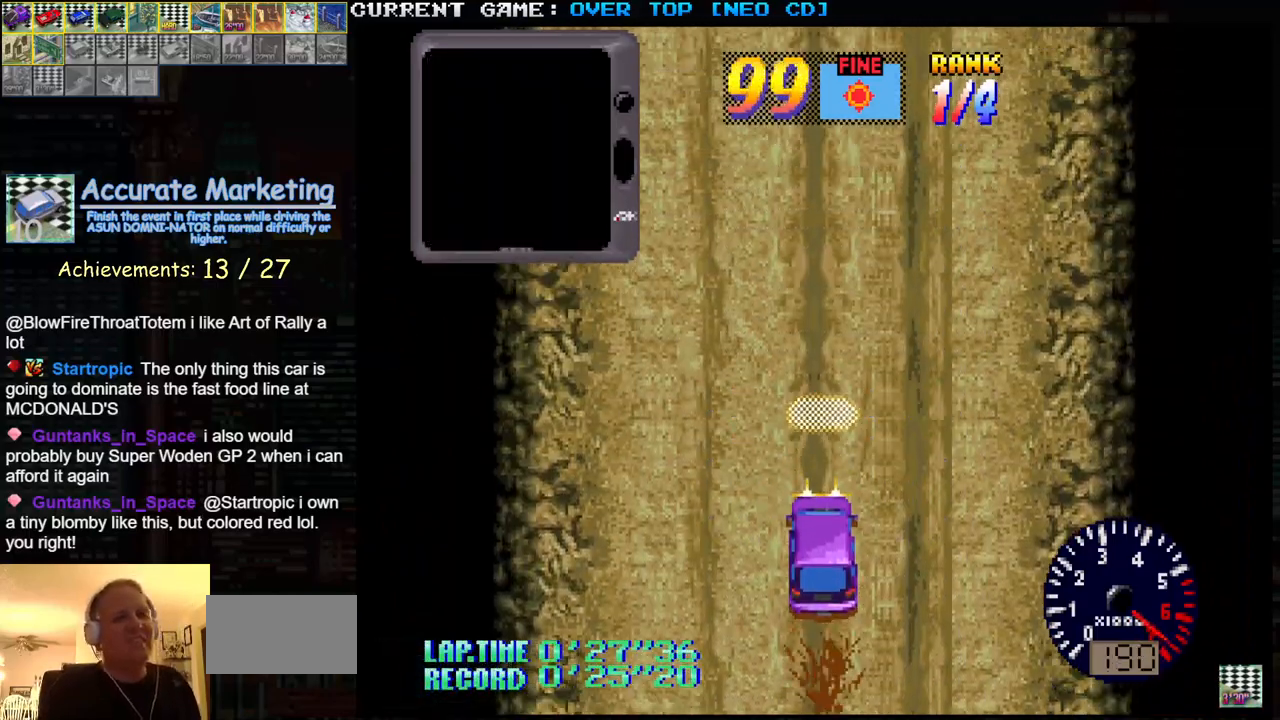
{"buttons": ["CROSS", "CIRCLE", "SQUARE"], "left_stick": "up-right", "events": [[50, "CIRCLE", "down"], [67, "left_stick", "up-right"], [150, "SQUARE", "down"]]}
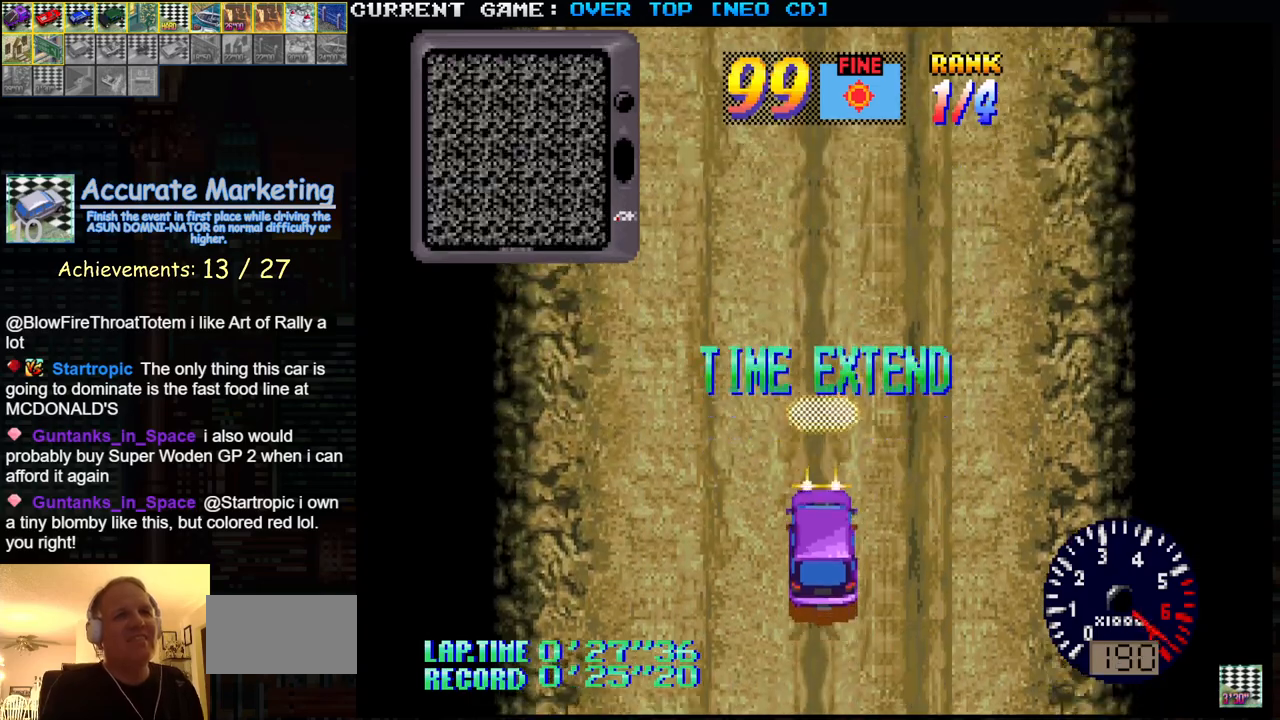
{"buttons": [], "left_stick": "center", "events": [[233, "left_stick", "right"], [350, "CROSS", "up"], [350, "SQUARE", "up"], [450, "left_stick", "center"], [467, "CIRCLE", "up"]]}
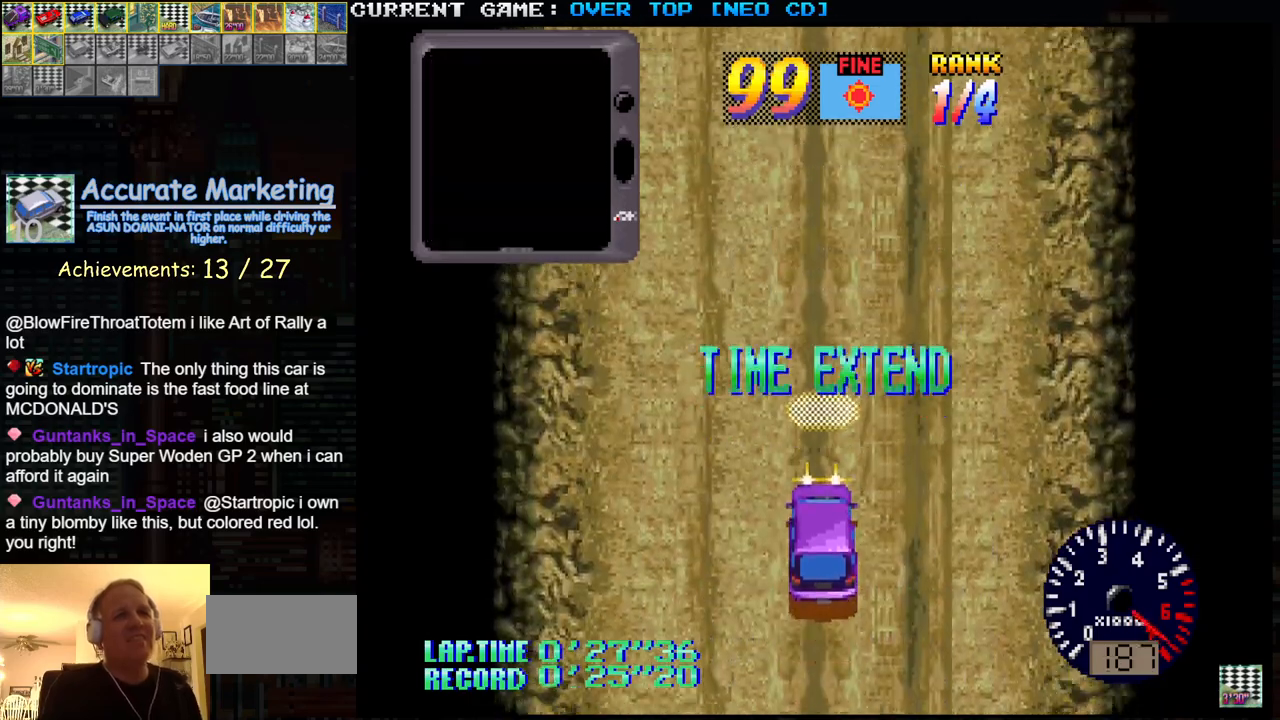
{"buttons": [], "left_stick": "center", "events": [[167, "left_stick", "down"], [233, "left_stick", "center"]]}